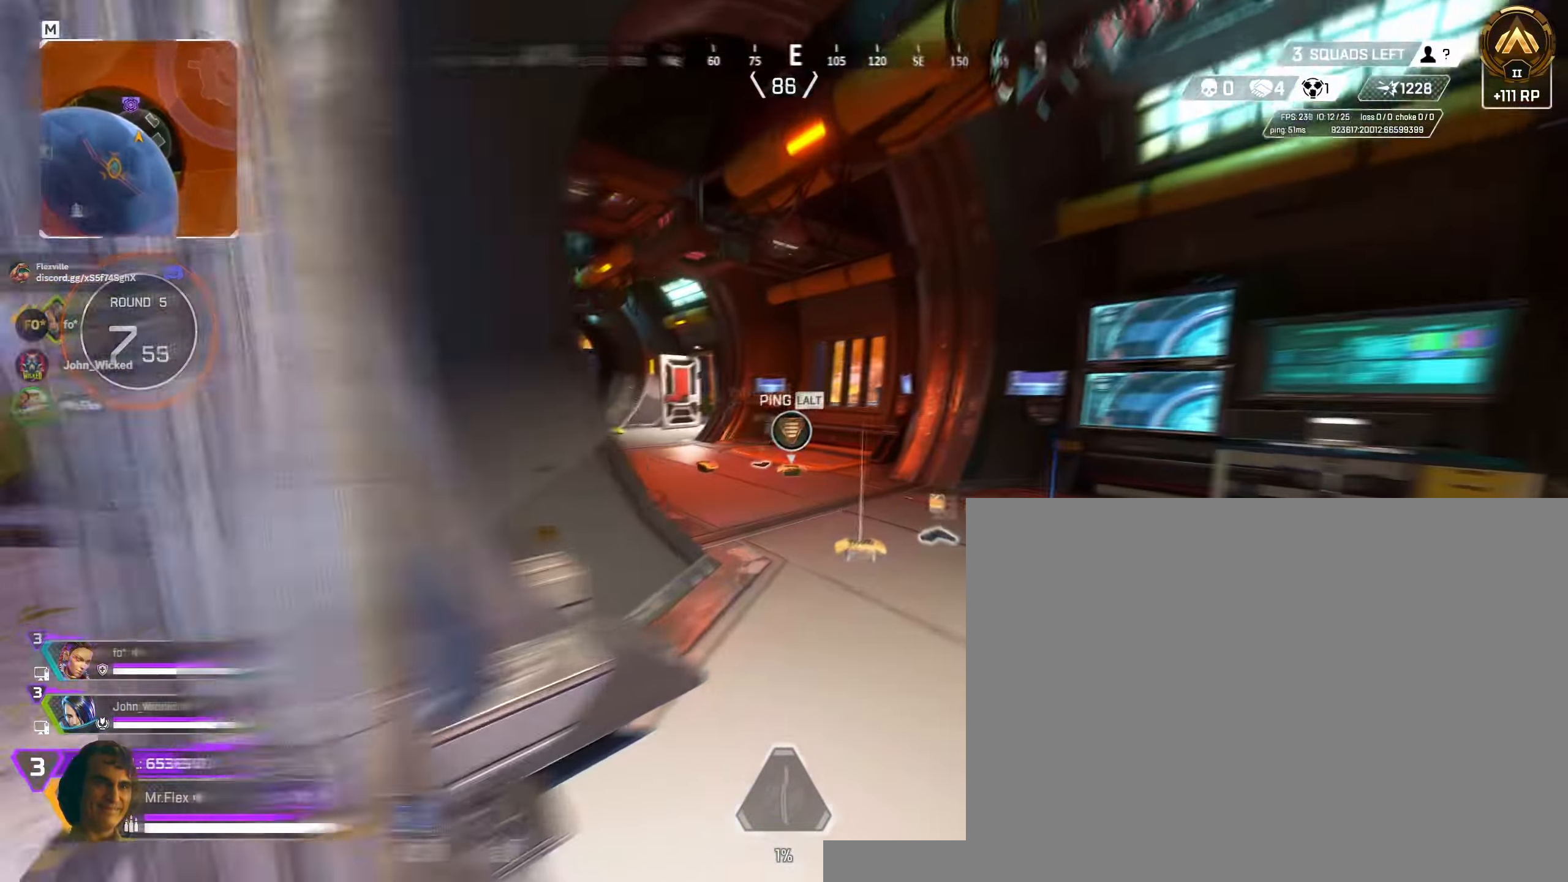
Gameplay with keyboard and mouse; each line is a JSON object with the keys and mouse buttons held at the frame after it. "events" lists presses ("down") and releases ("up") of "1", "2", "3", "4", "5", "a", "alt", "b", "c", "ctrl", "d", "e", "f", "g", "q", "r", "s", "shift", "space", "t", "tab", "v", "w", "x", "z", "mouse_left", "mouse_wheel" and "mouse_right" between this image and that frame as [ms after this image, input, new state], when the widget could be followed in between. "mouse_left", "mouse_wheel", "mouse_right" = the "left", "wheel", "right" buttons of the "mouse" list. No other keys are recorded. "wheel" means that the mouse wheel is clicked or scrolled. Mouse movement is not recorded.
{"keys": ["shift", "w"], "mouse": [], "events": [[33, "2", "down"], [166, "2", "up"], [300, "d", "up"], [366, "shift", "down"]]}
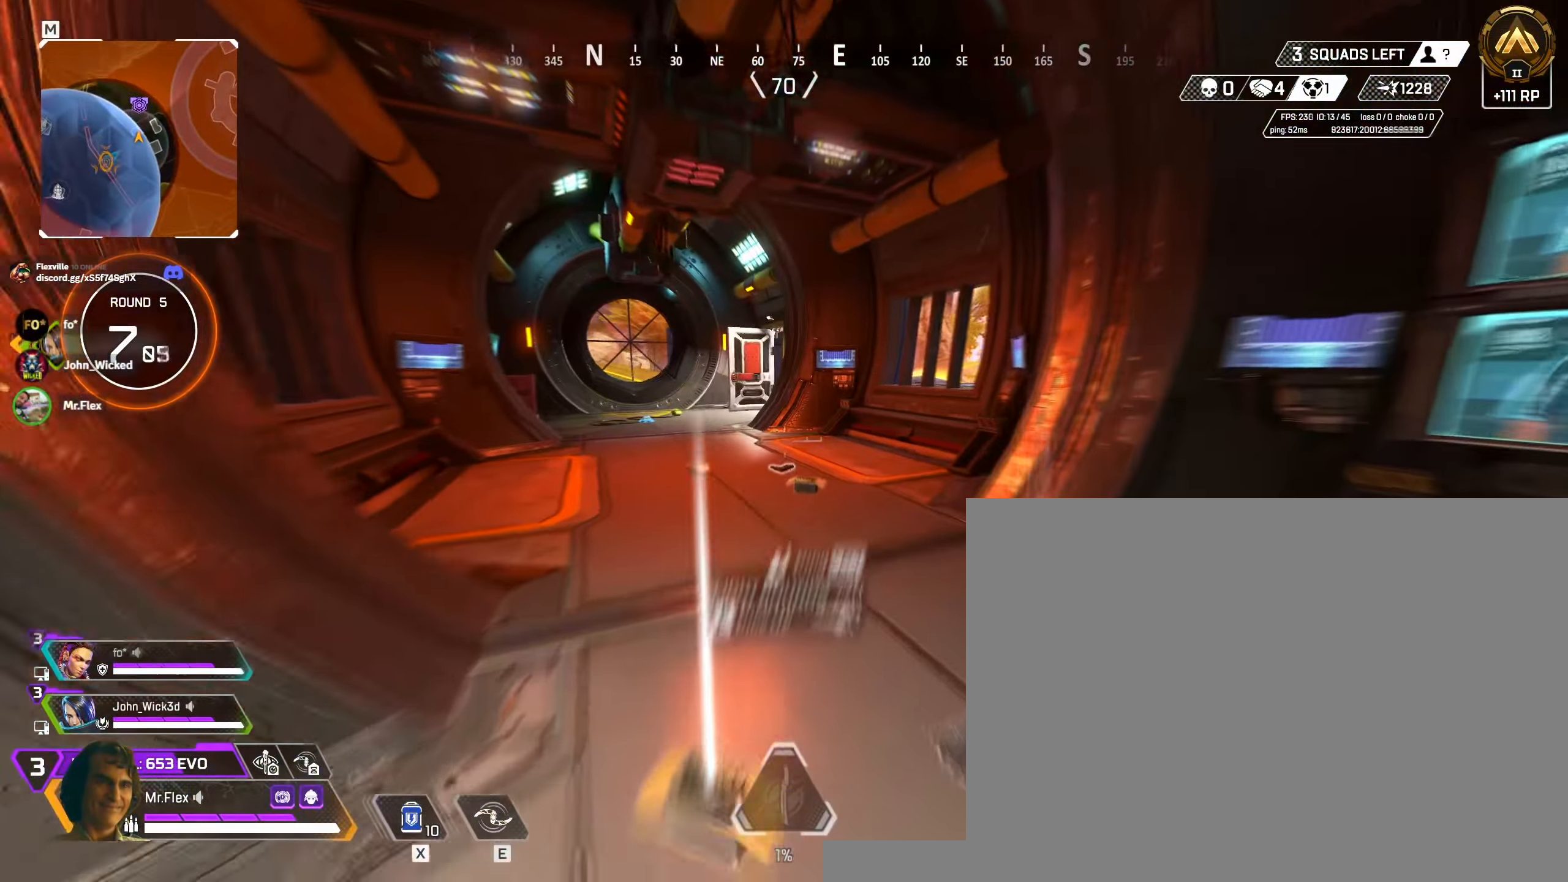
{"keys": ["shift", "w"], "mouse": [], "events": []}
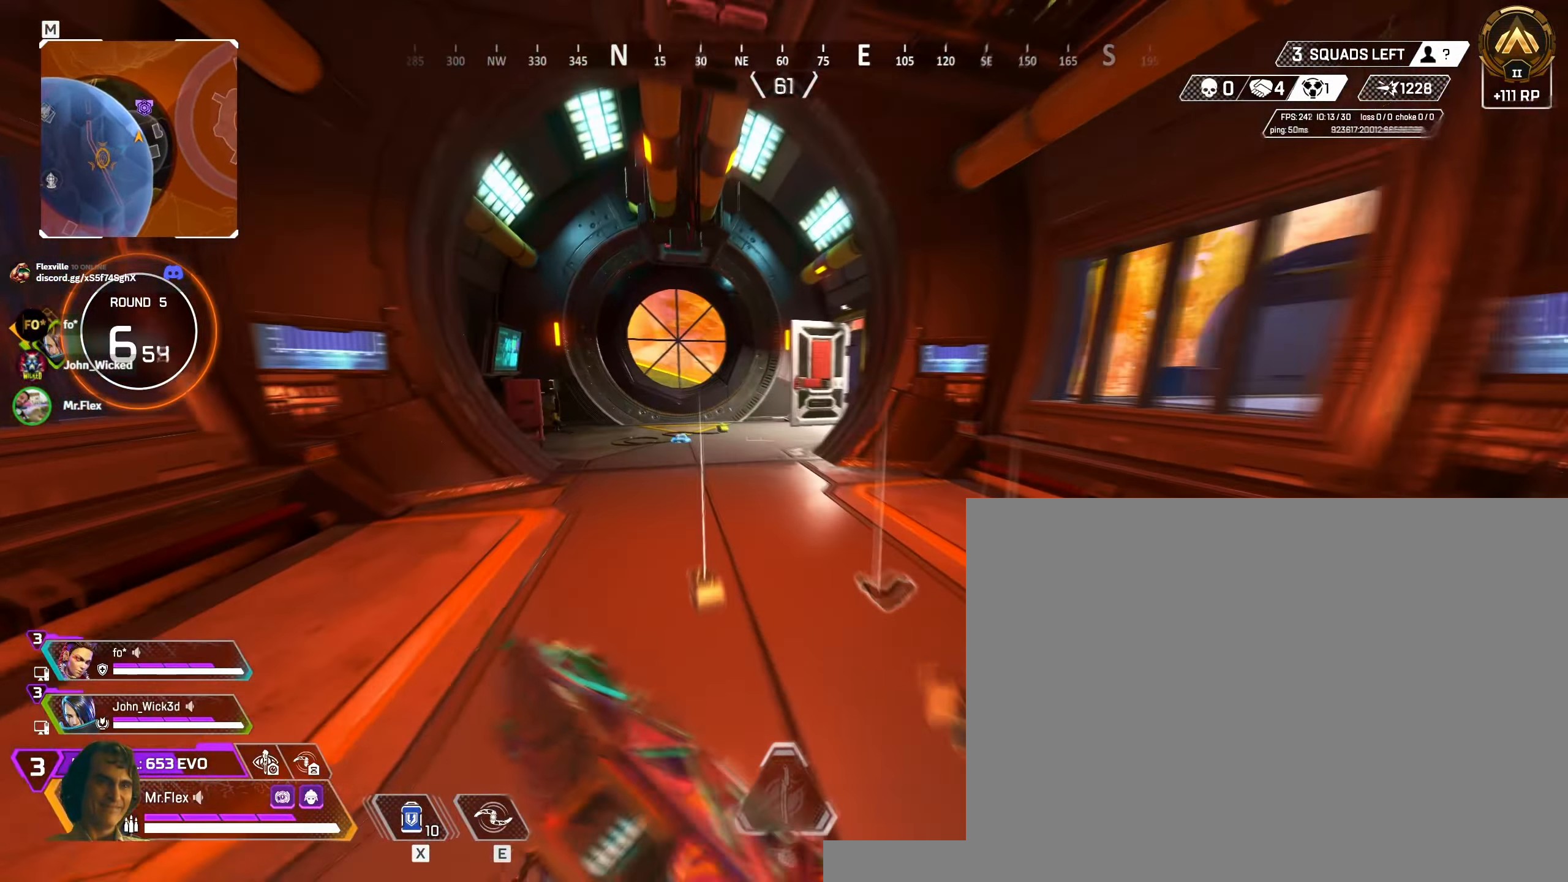
{"keys": ["ctrl", "shift", "space", "w"], "mouse": [], "events": [[150, "ctrl", "down"], [466, "space", "down"]]}
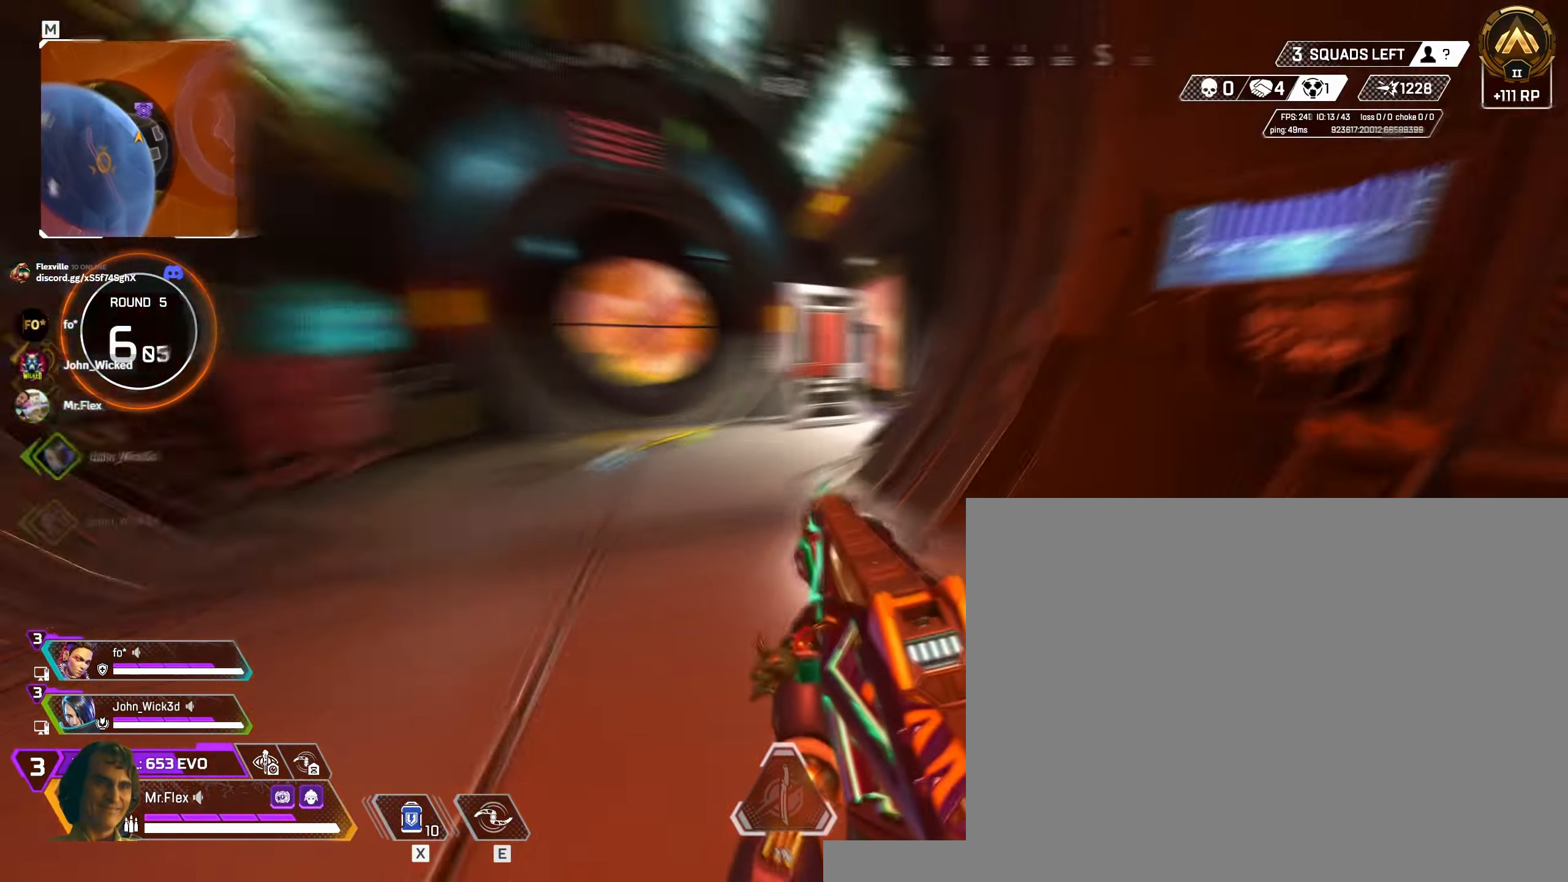
{"keys": ["a"], "mouse": [], "events": [[50, "ctrl", "up"], [100, "a", "down"], [116, "shift", "up"], [166, "space", "up"], [300, "w", "up"]]}
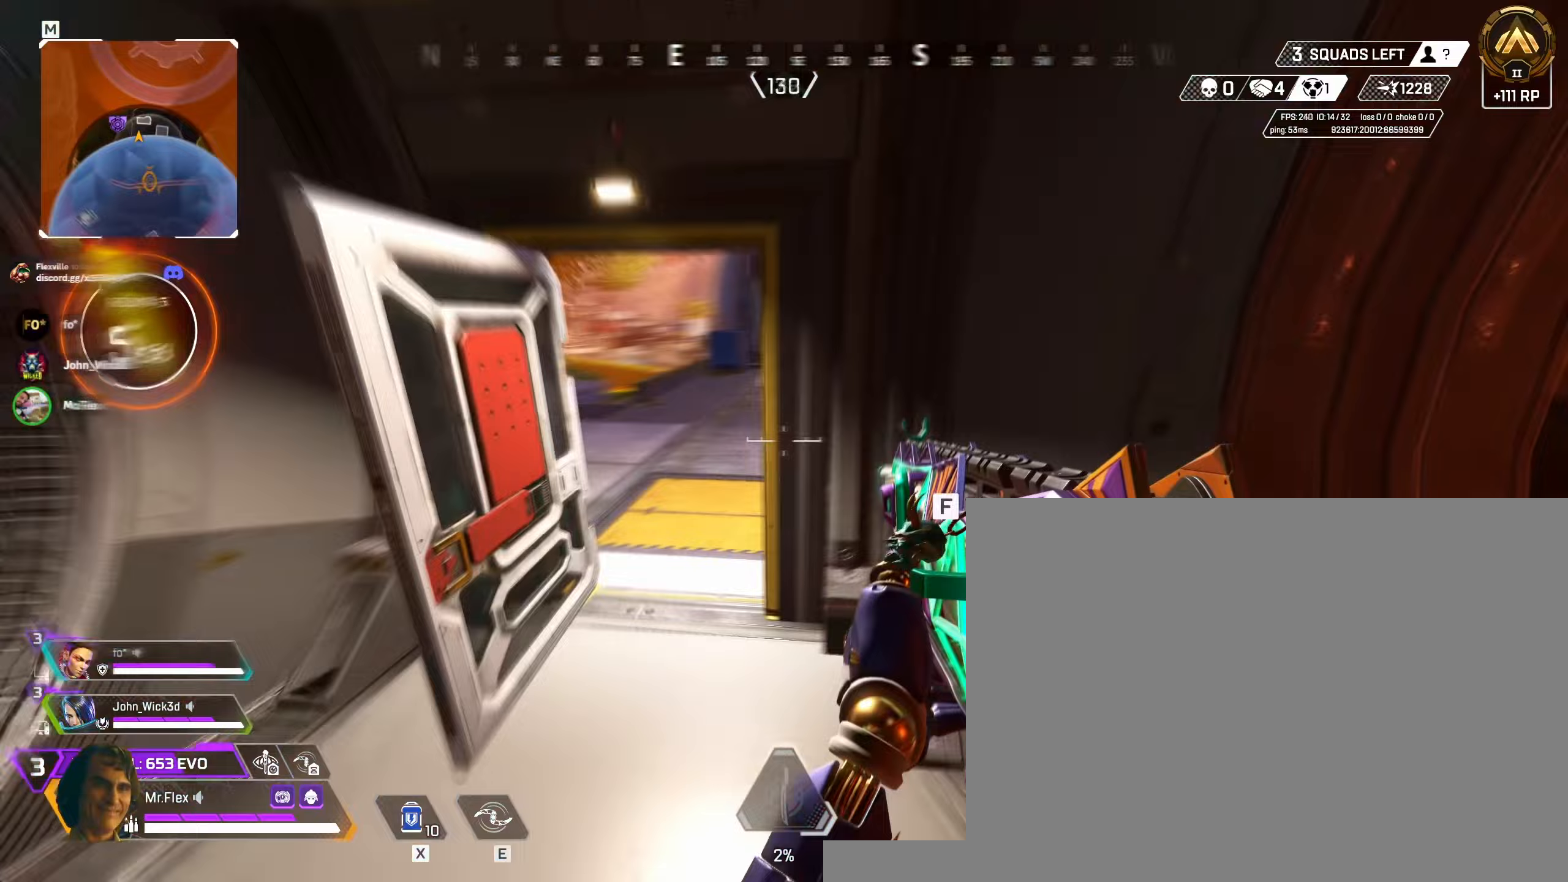
{"keys": ["a", "w"], "mouse": [], "events": [[50, "w", "down"], [233, "f", "down"], [333, "f", "up"]]}
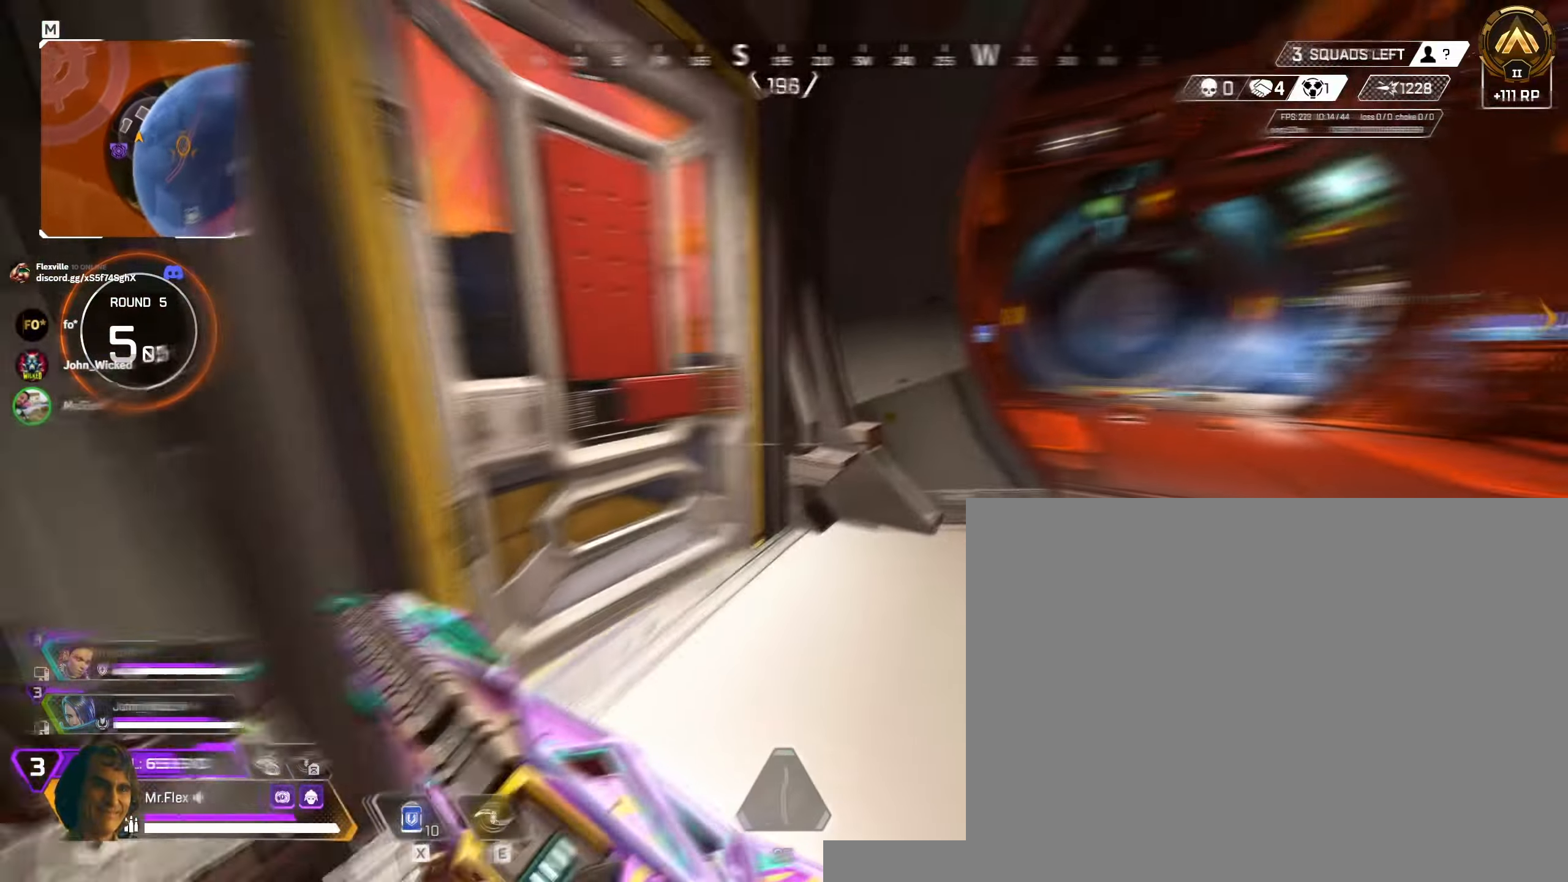
{"keys": ["a", "ctrl"], "mouse": [], "events": [[250, "ctrl", "down"], [300, "w", "up"]]}
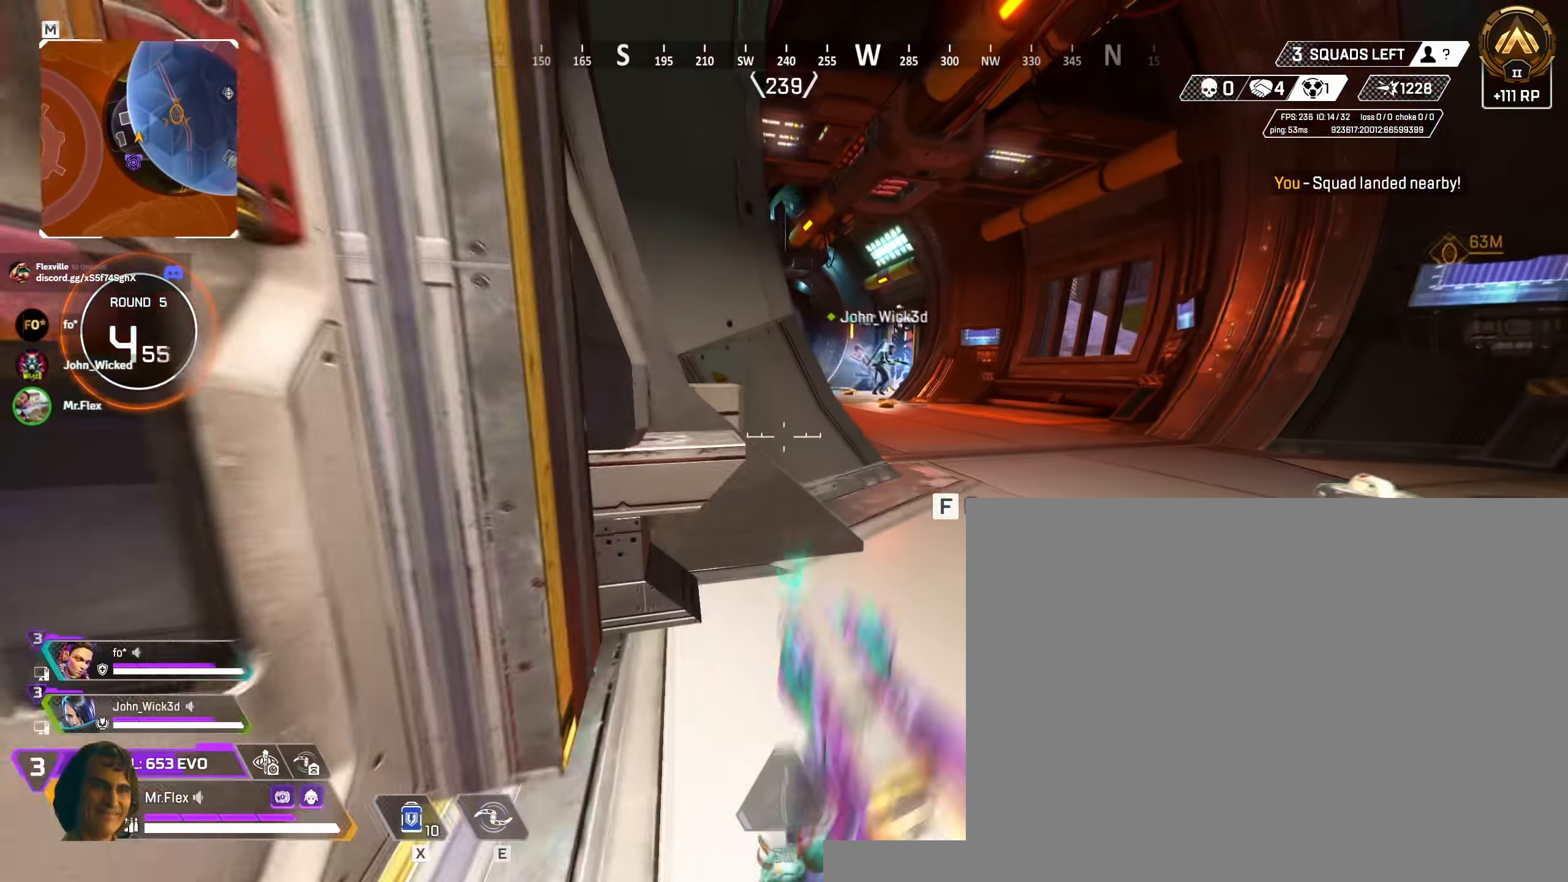
{"keys": ["1", "ctrl"], "mouse": [], "events": [[217, "a", "up"], [233, "s", "down"], [300, "s", "up"], [467, "1", "down"]]}
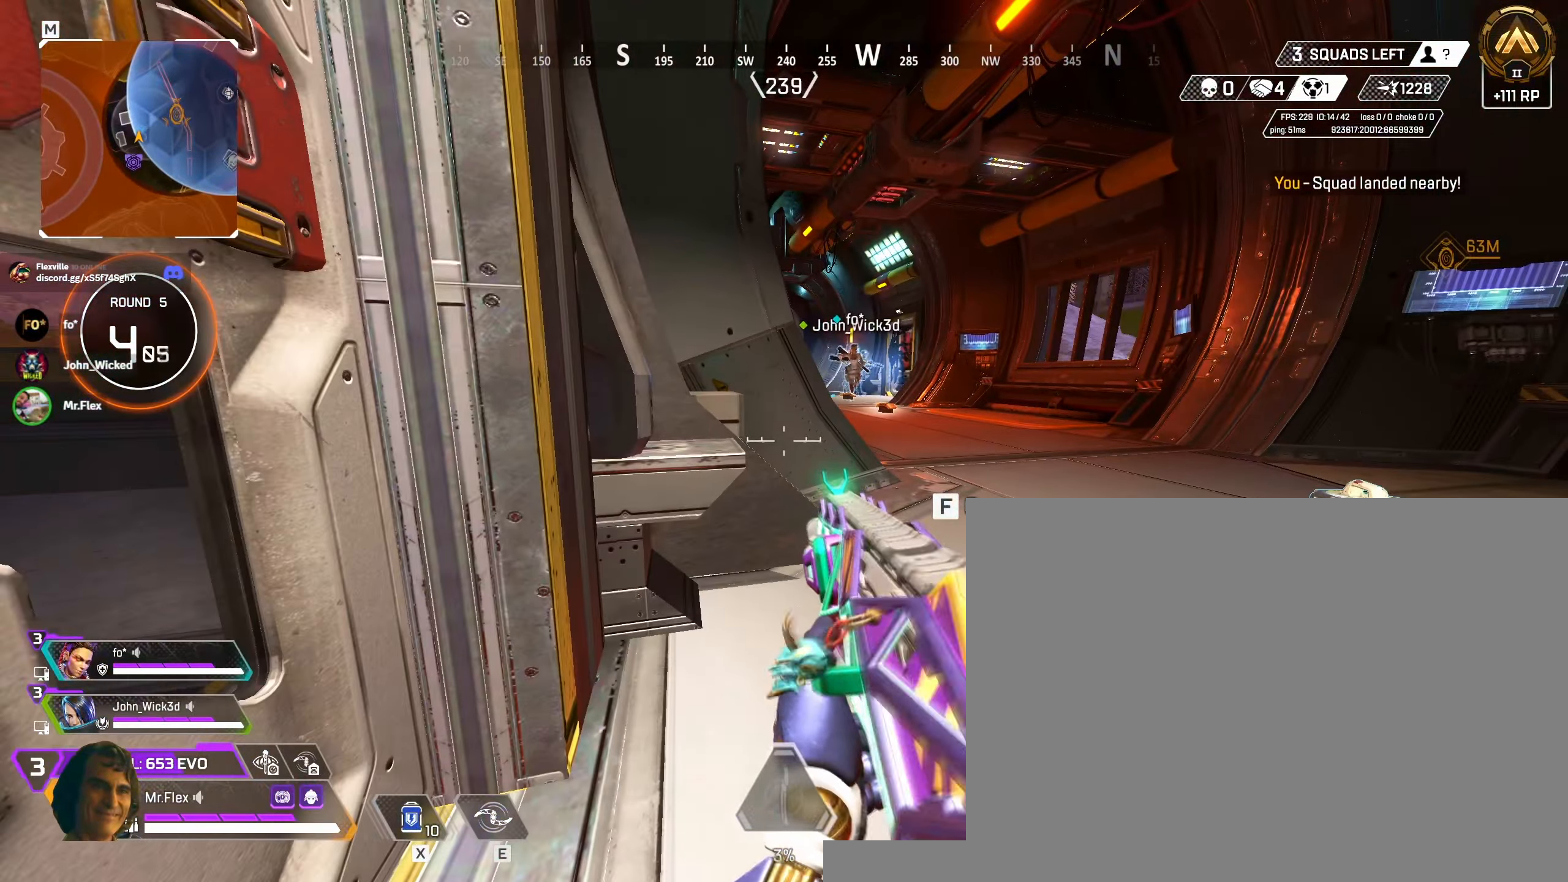
{"keys": ["ctrl"], "mouse": [], "events": [[100, "1", "up"]]}
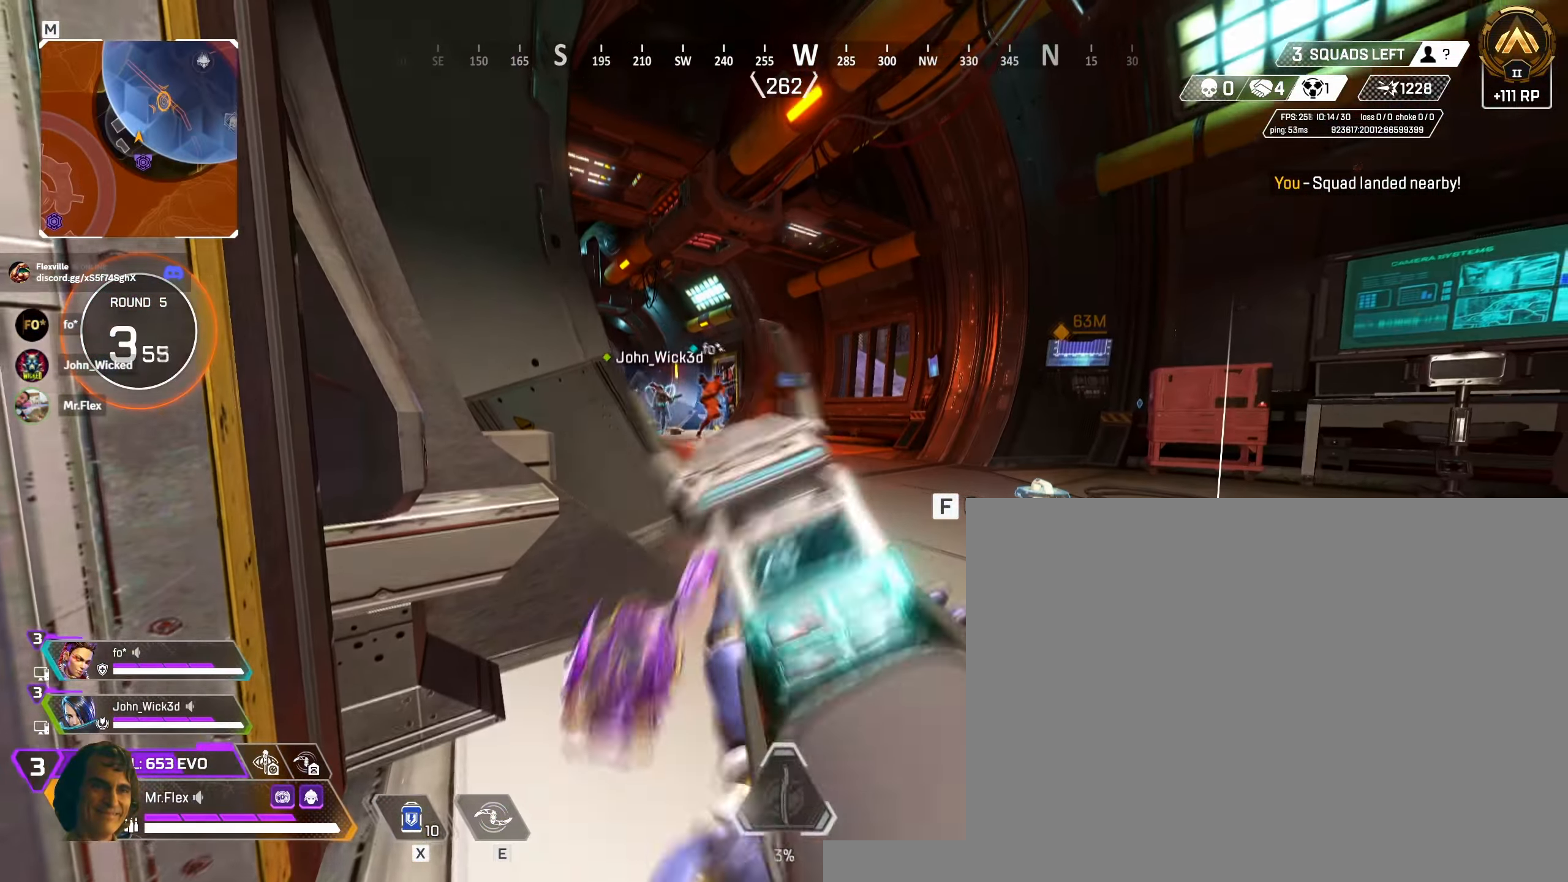
{"keys": [], "mouse": [], "events": [[100, "ctrl", "up"]]}
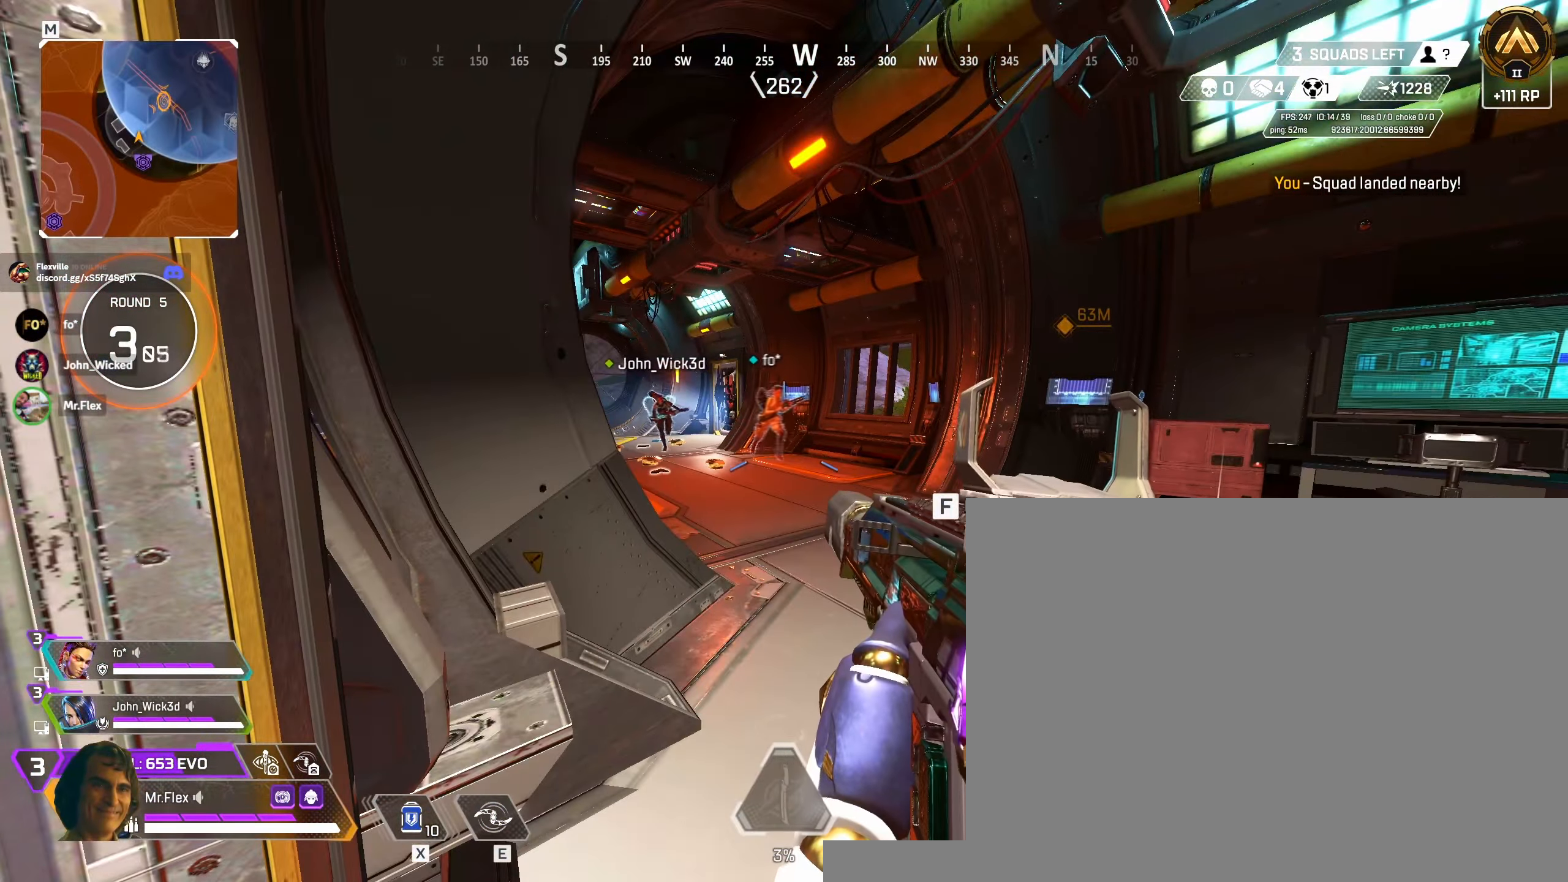
{"keys": ["ctrl"], "mouse": [], "events": [[183, "ctrl", "down"]]}
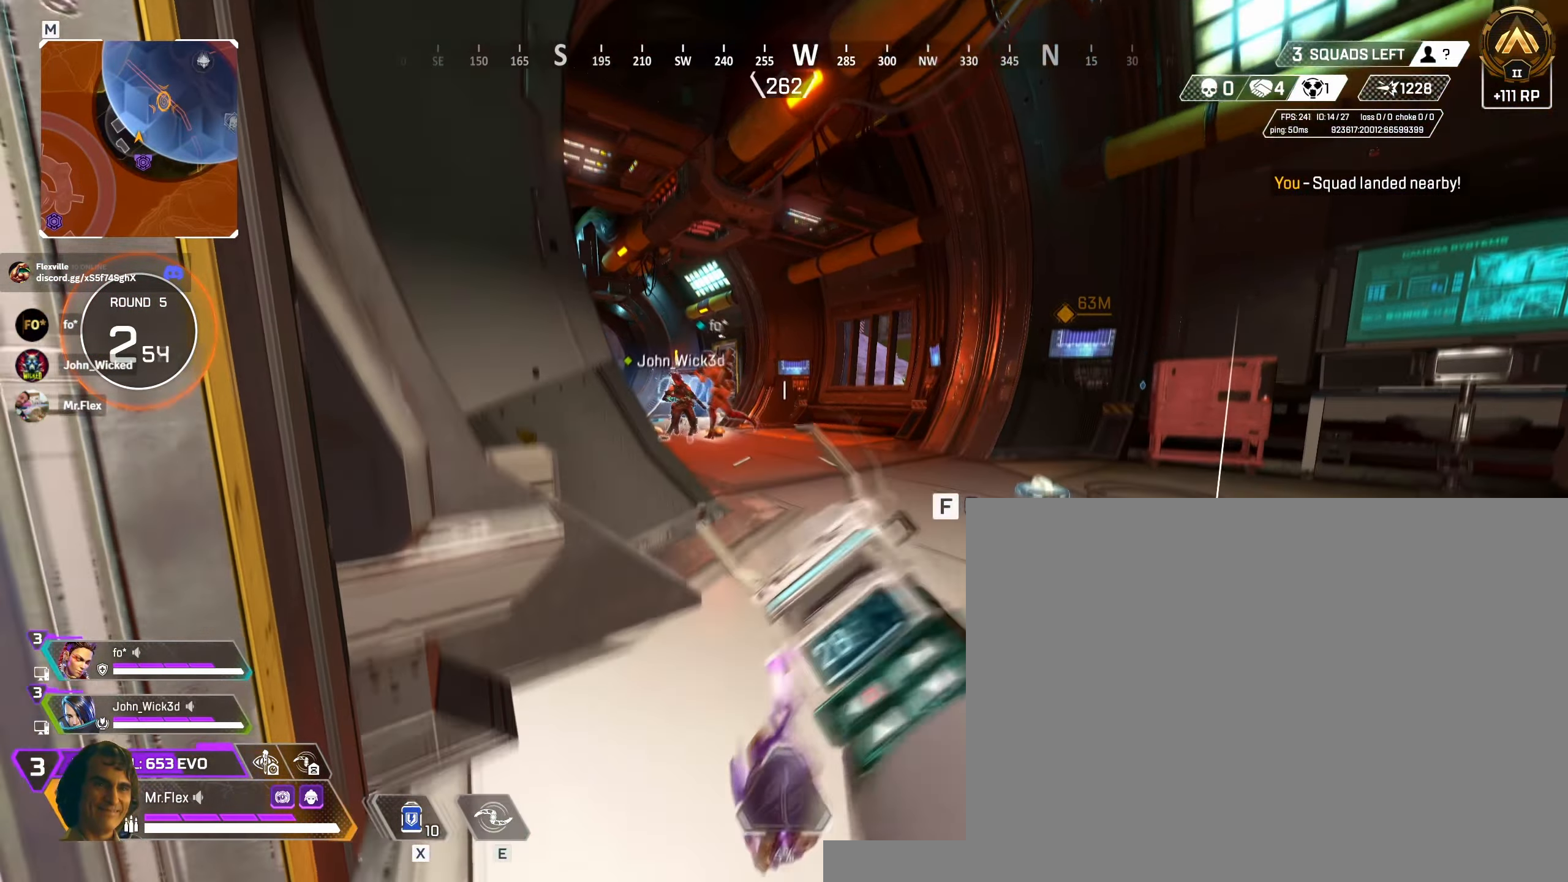
{"keys": ["ctrl"], "mouse": [], "events": [[217, "a", "down"], [350, "a", "up"]]}
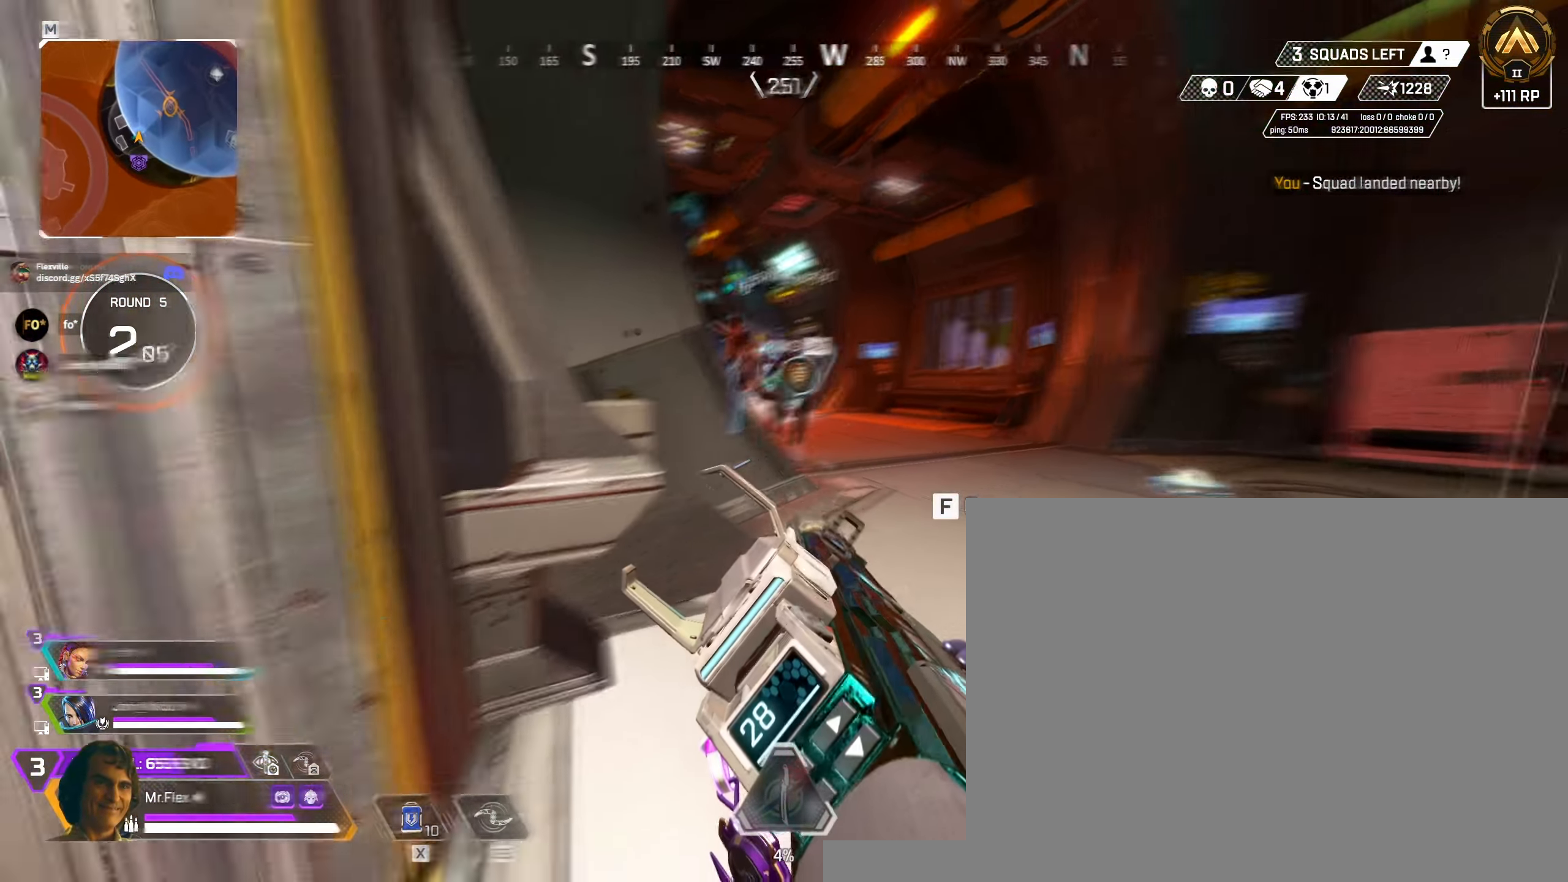
{"keys": ["ctrl"], "mouse": [], "events": []}